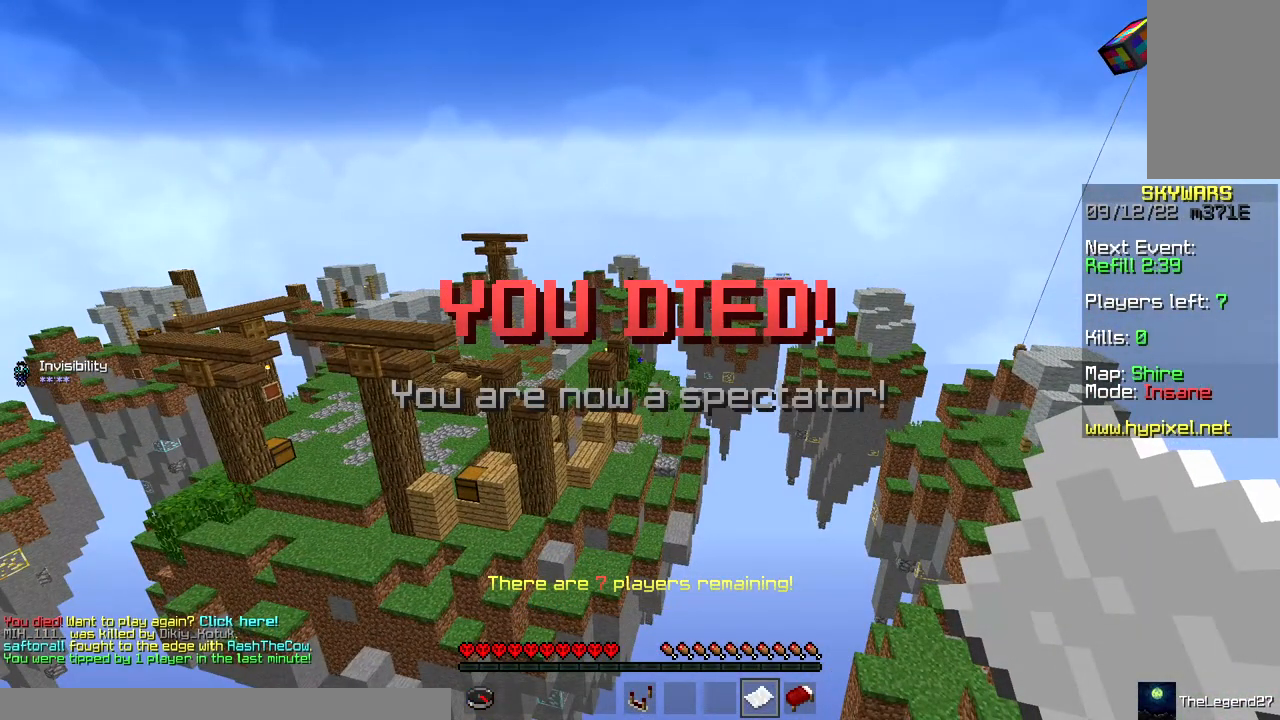
Gameplay with keyboard and mouse; each line is a JSON object with the keys and mouse buttons held at the frame after it. "events" lists presses ("down") and releases ("up") of "a", "d", "s", "space", "w", "mouse_left" and "mouse_right" between this image and that frame as [ms after this image, input, new state], when the widget could be followed in between. "mouse_left", "mouse_right" = the "left", "right" buttons of the "mouse" list. No other keys are recorded. Fast repeated clicks can show as one long hold. Mouse movement is not recorded.
{"keys": ["w"], "mouse": [], "events": [[117, "space", "down"], [117, "w", "down"], [317, "space", "up"]]}
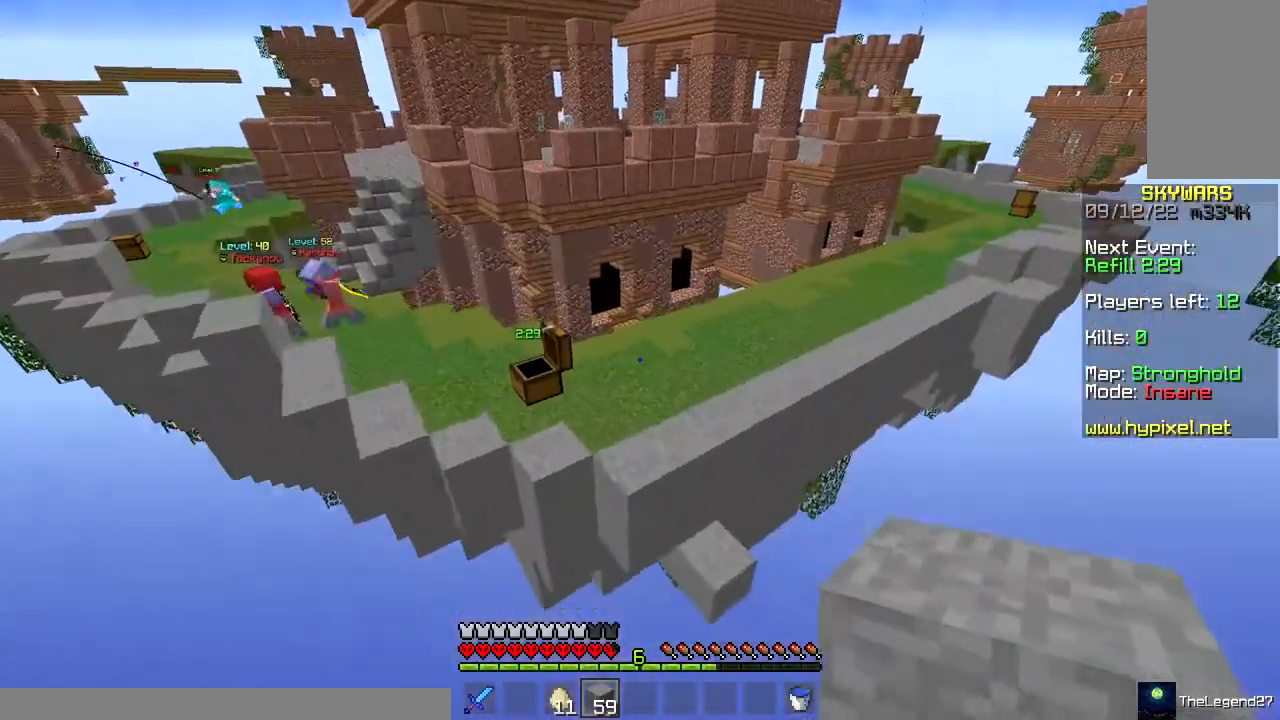
{"keys": ["d", "w"], "mouse": [], "events": [[33, "space", "down"], [383, "space", "up"], [433, "d", "down"]]}
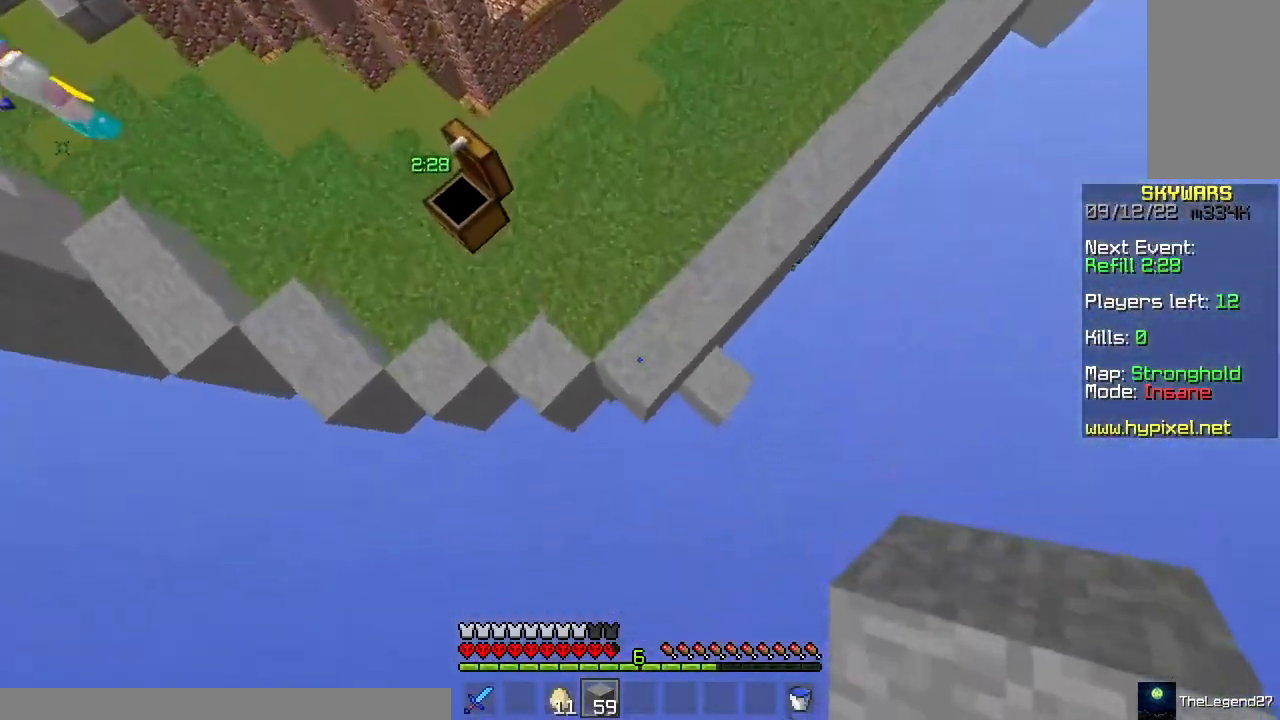
{"keys": ["space", "w"], "mouse": [], "events": [[100, "a", "down"], [133, "d", "up"], [217, "mouse_right", "down"], [317, "space", "down"], [367, "a", "up"], [383, "mouse_right", "up"]]}
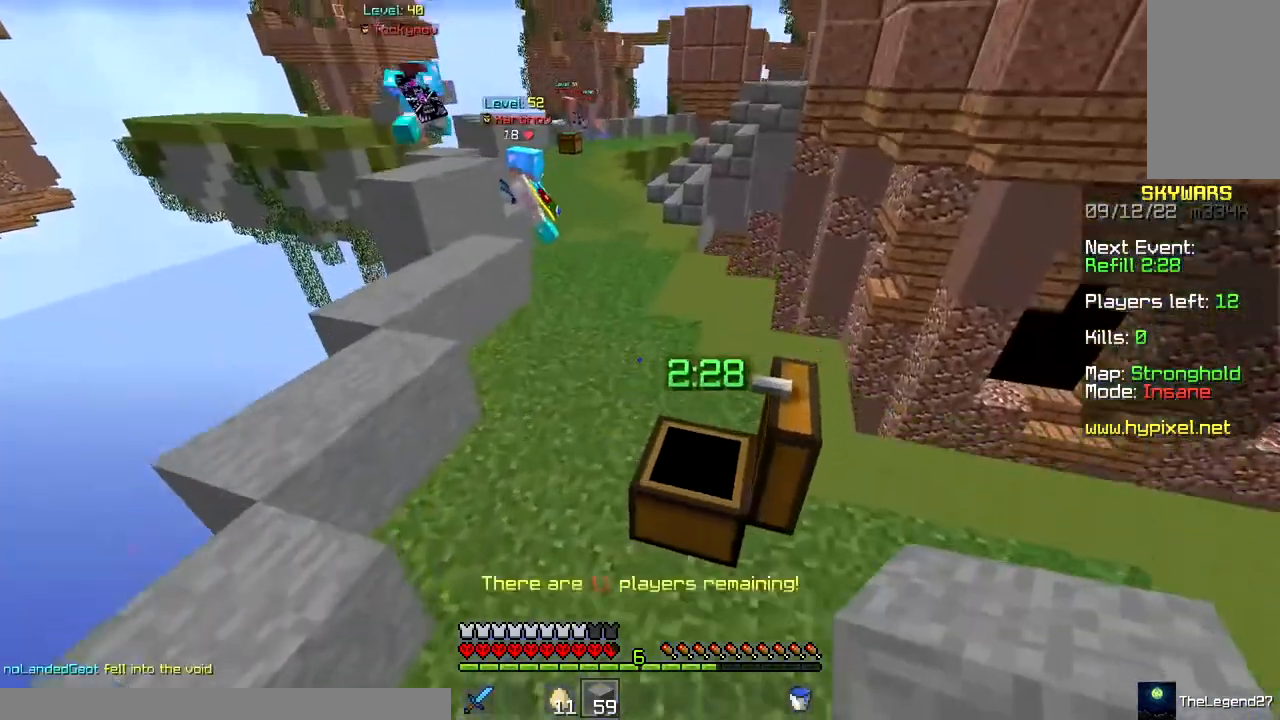
{"keys": ["w"], "mouse": [], "events": [[383, "space", "up"]]}
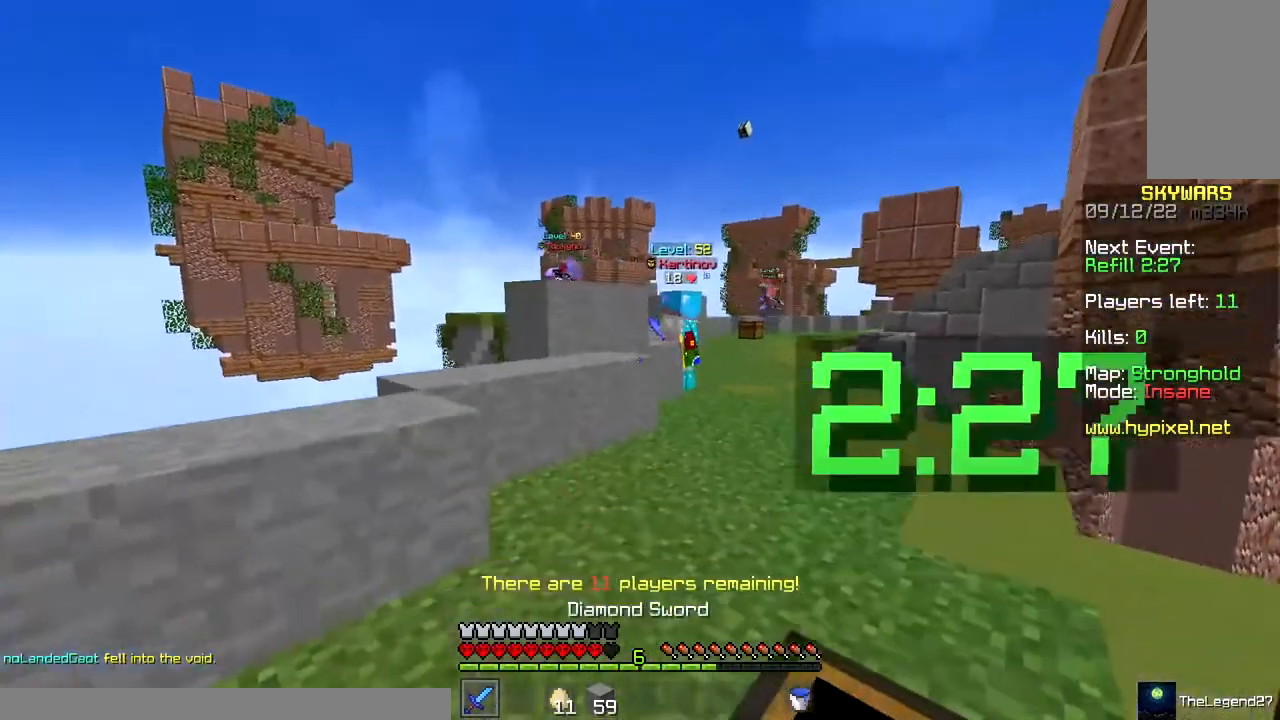
{"keys": ["s"], "mouse": [], "events": [[50, "space", "down"], [133, "space", "up"], [167, "w", "up"], [267, "s", "down"]]}
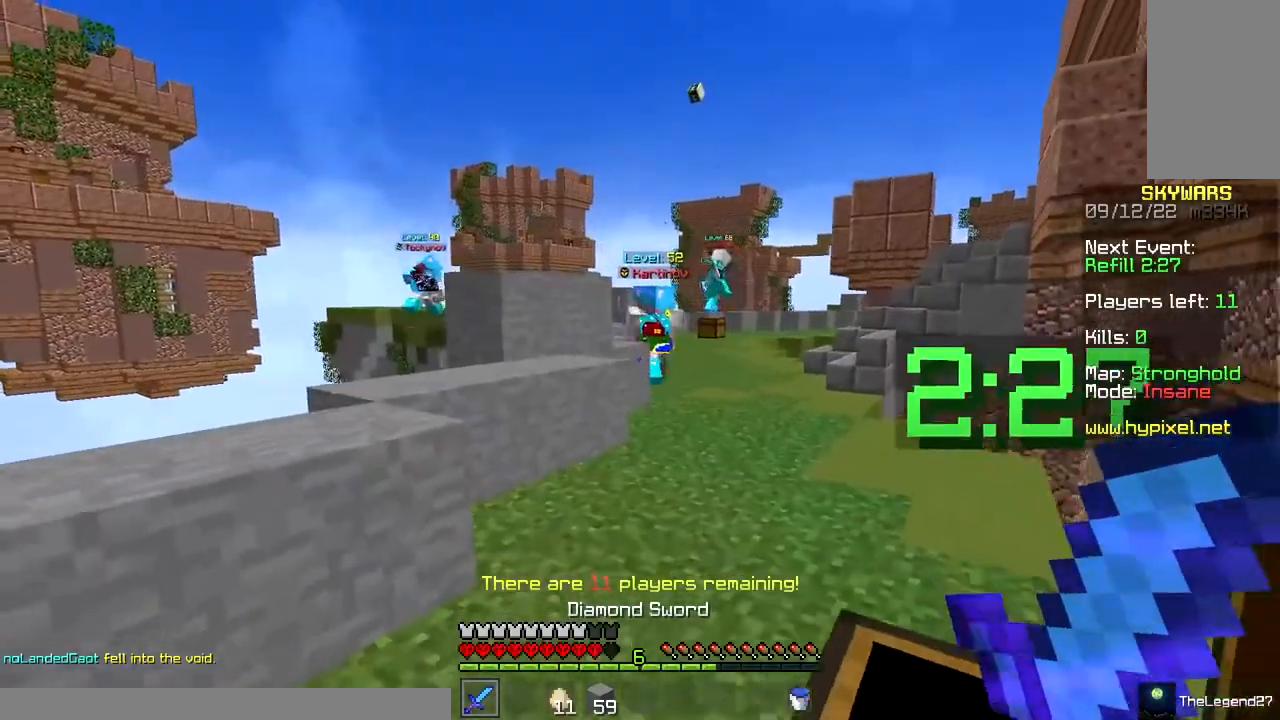
{"keys": ["d", "w"], "mouse": [], "events": [[67, "d", "down"], [300, "s", "up"], [450, "w", "down"]]}
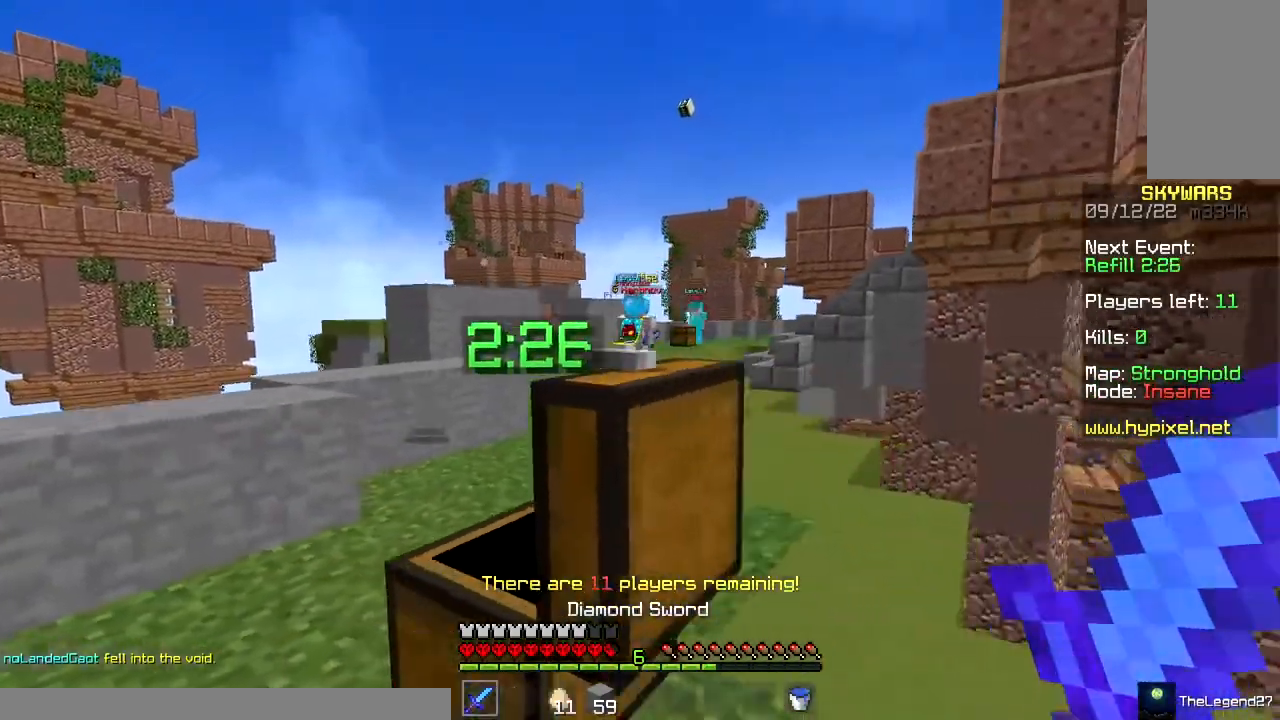
{"keys": ["w"], "mouse": [], "events": [[167, "d", "up"]]}
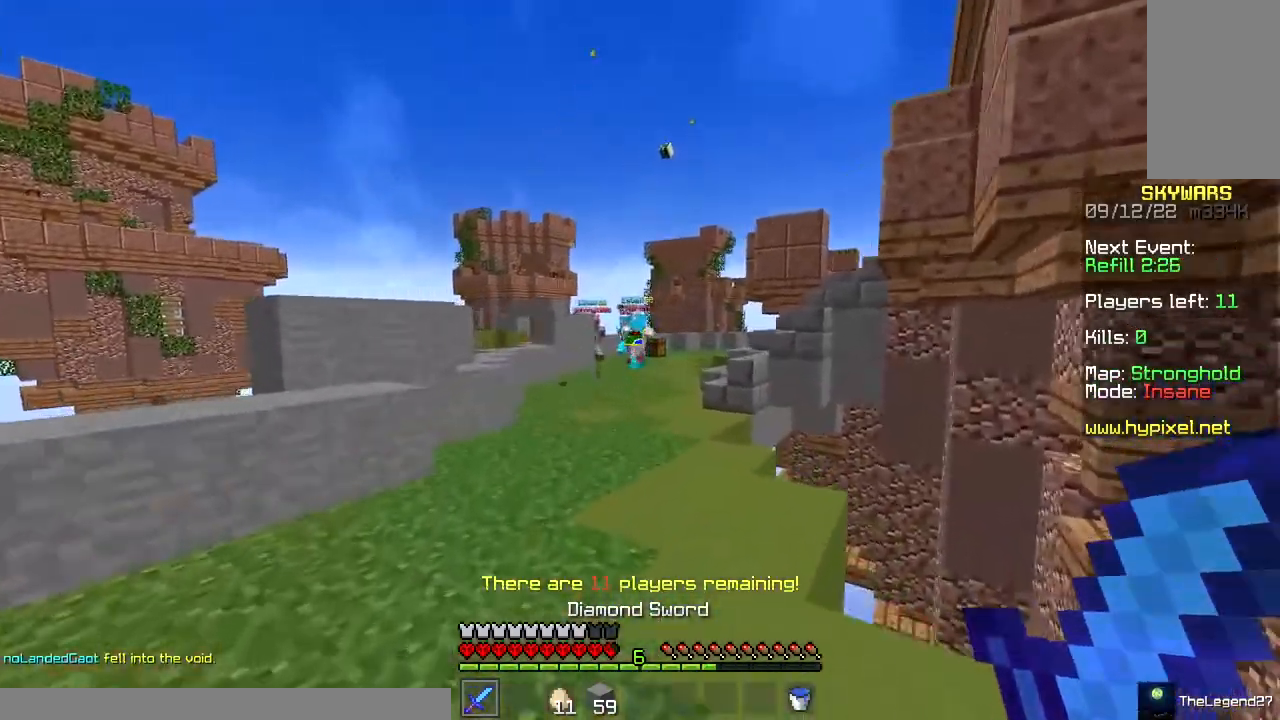
{"keys": ["d"], "mouse": [], "events": [[267, "a", "down"], [383, "a", "up"], [400, "w", "up"], [417, "d", "down"]]}
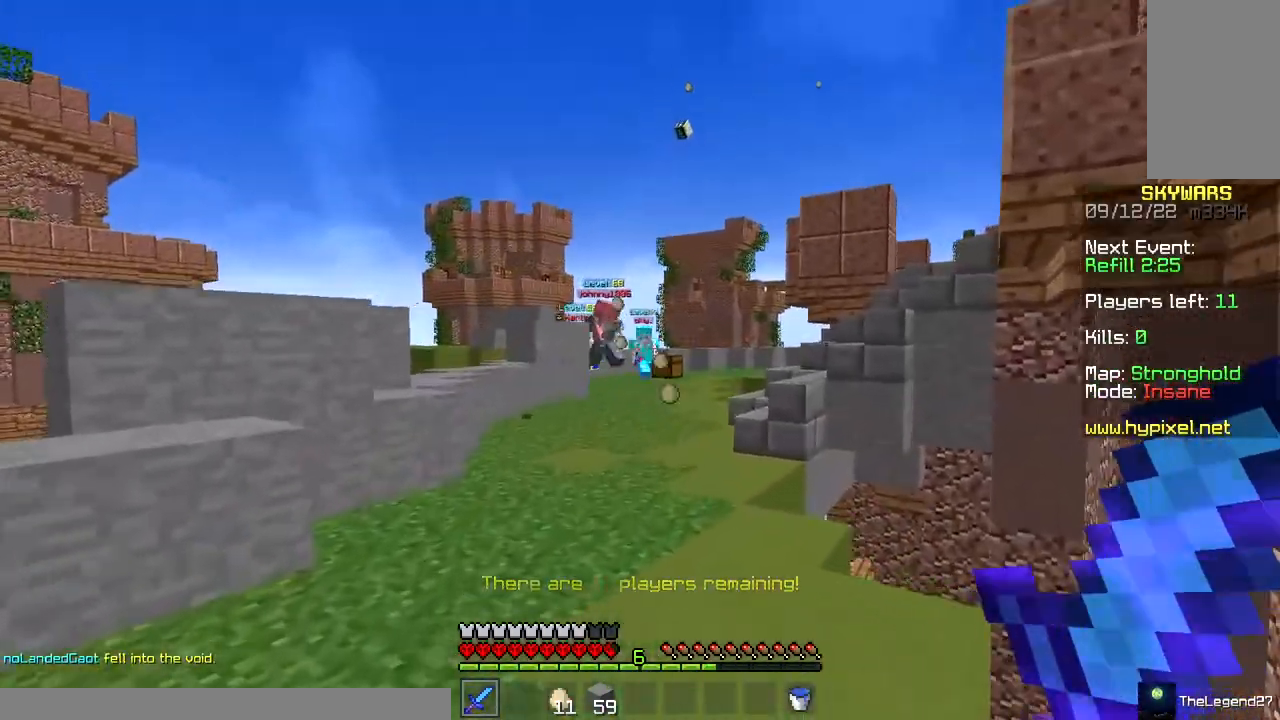
{"keys": ["s"], "mouse": [], "events": [[50, "s", "down"], [133, "d", "up"]]}
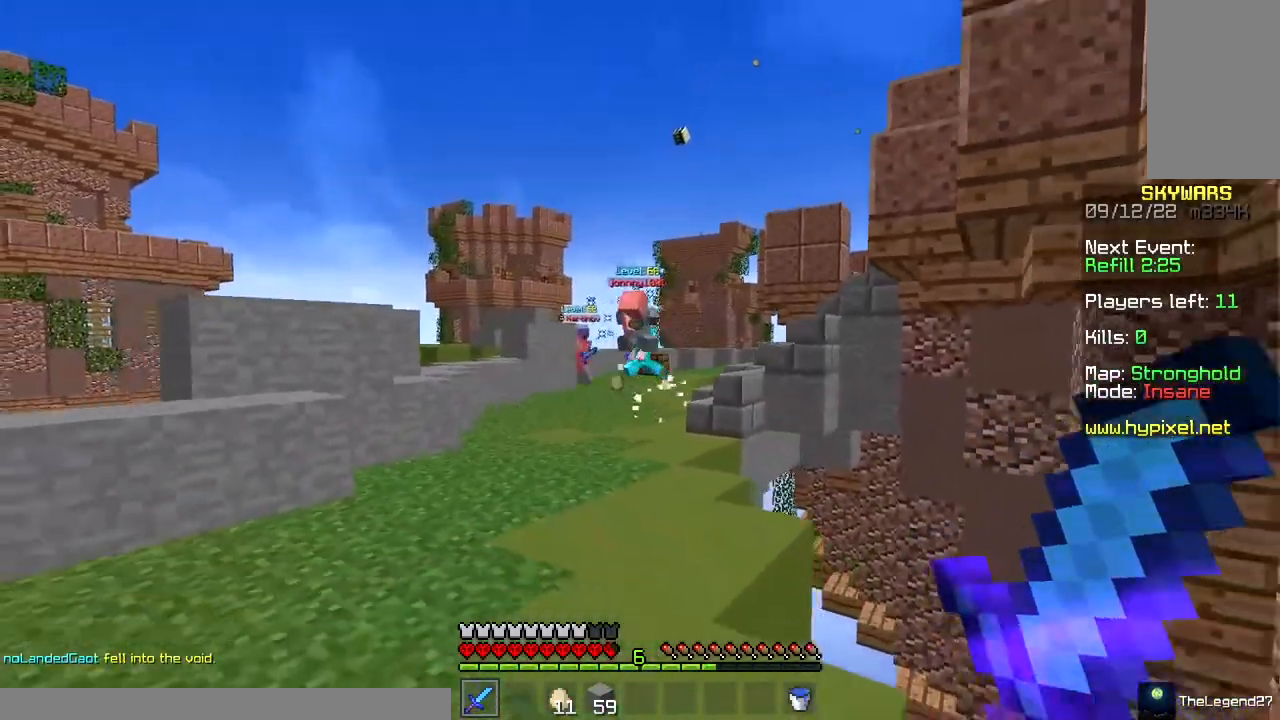
{"keys": ["s"], "mouse": [], "events": []}
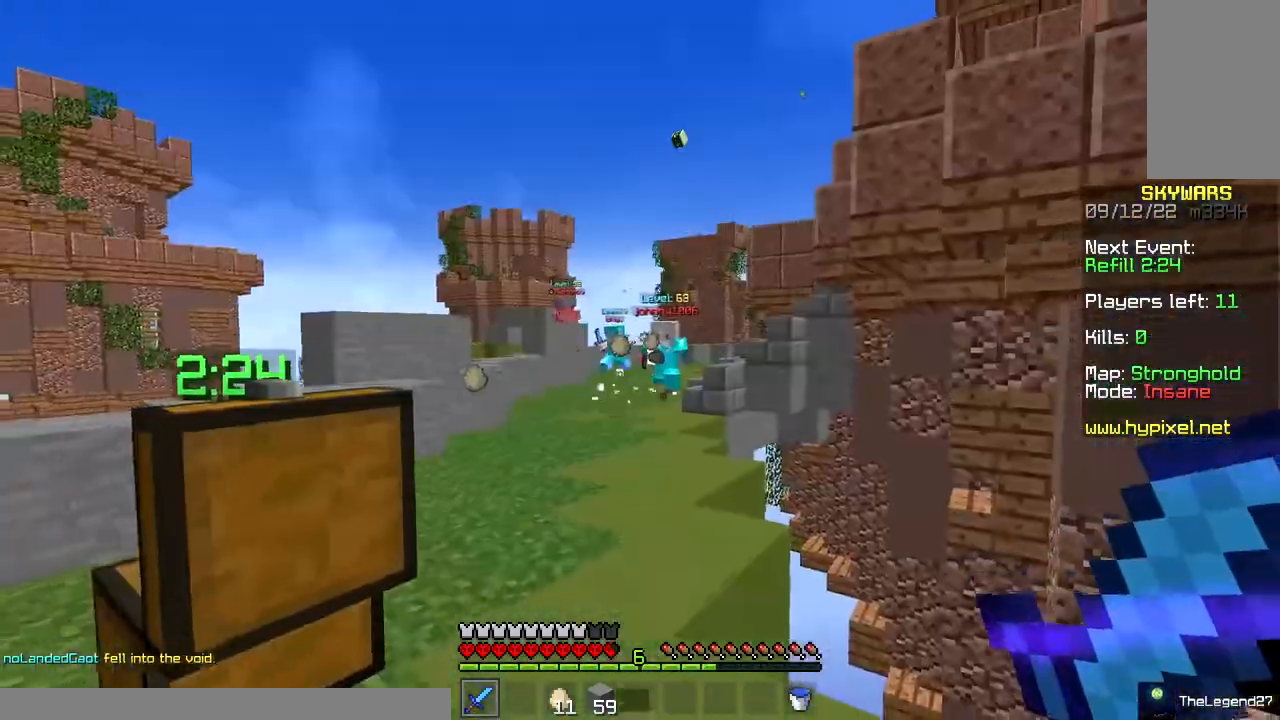
{"keys": ["w"], "mouse": ["right"], "events": [[183, "s", "up"], [400, "w", "down"], [483, "mouse_right", "down"]]}
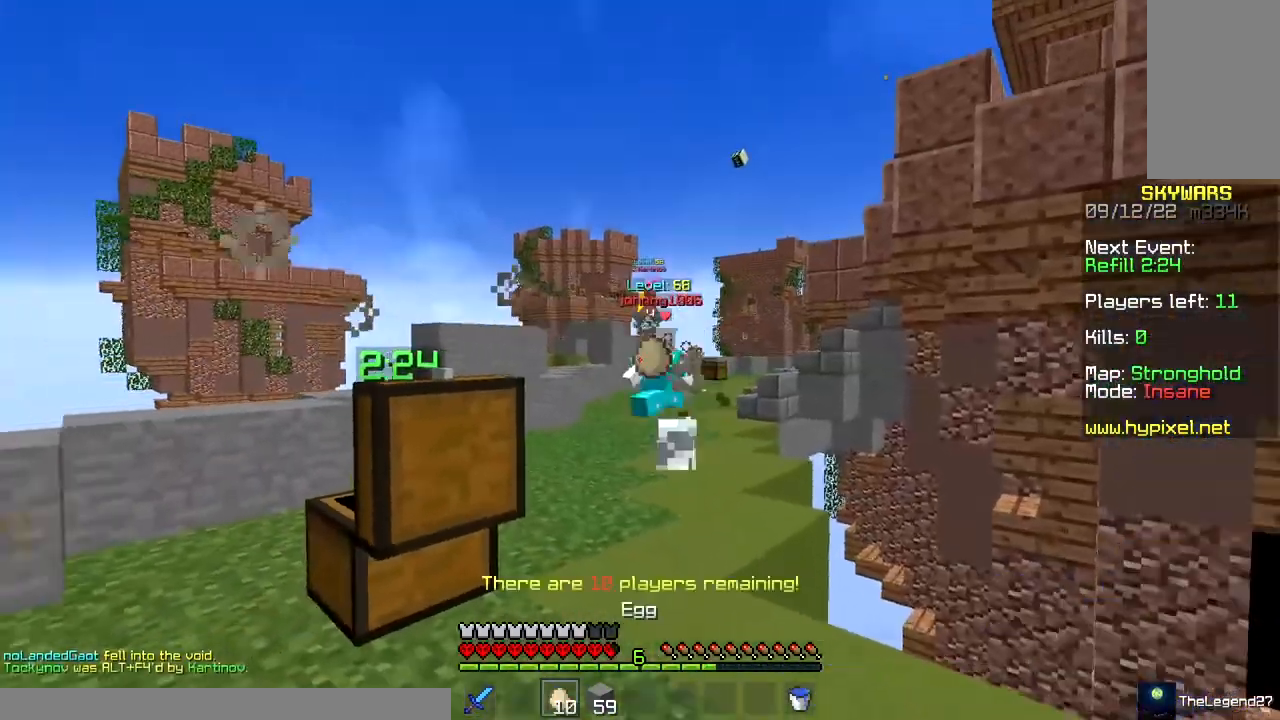
{"keys": ["w"], "mouse": ["right"], "events": [[67, "w", "up"], [167, "mouse_right", "up"], [233, "mouse_right", "down"], [267, "w", "down"]]}
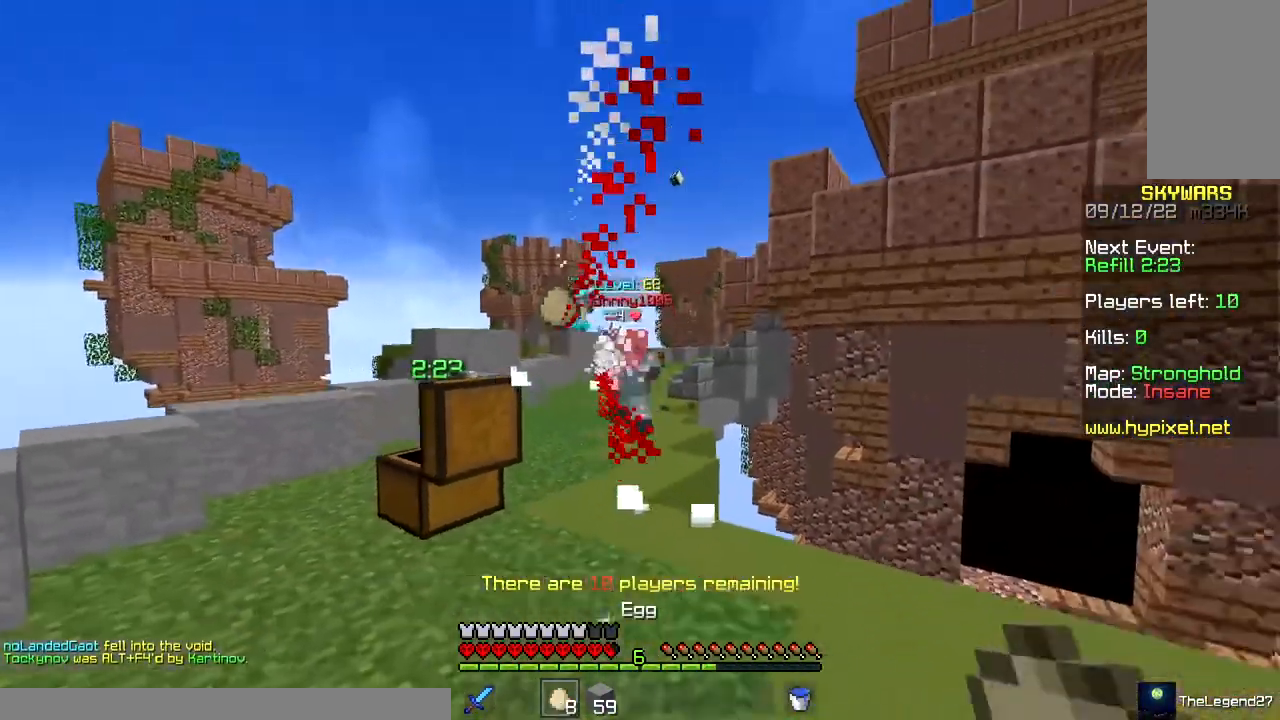
{"keys": ["w"], "mouse": [], "events": [[17, "d", "down"], [17, "mouse_right", "up"], [200, "d", "up"]]}
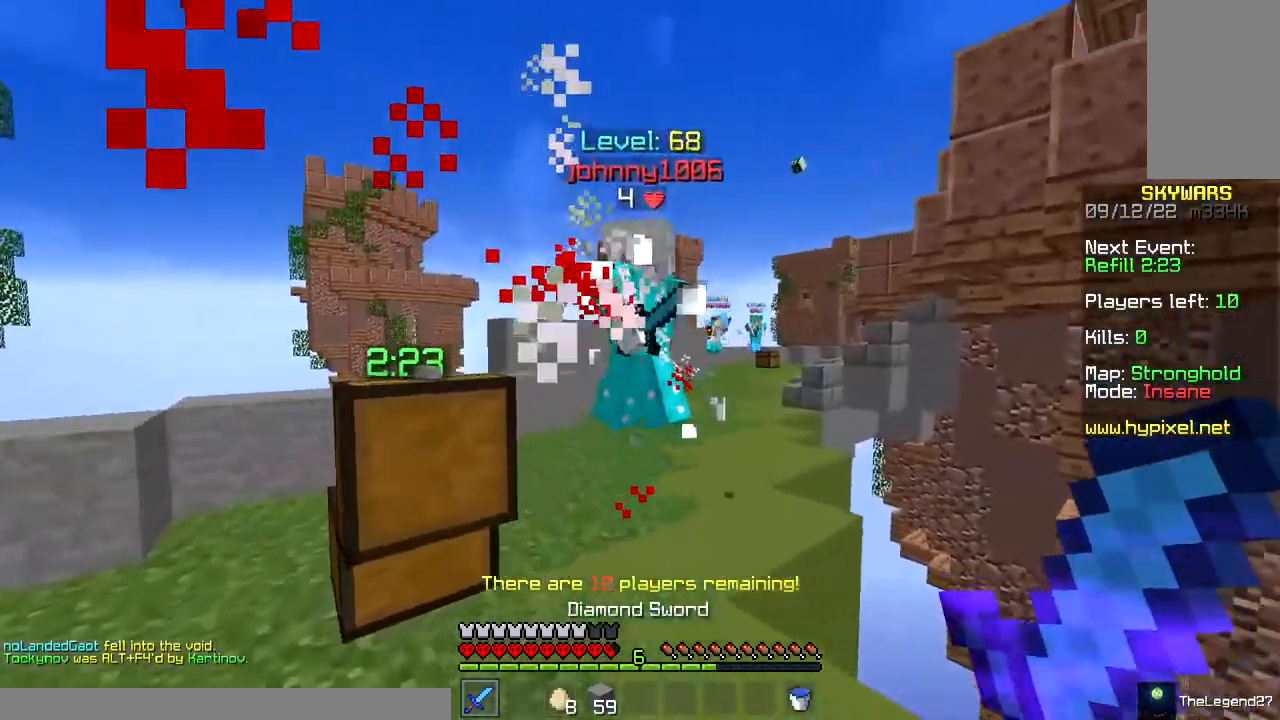
{"keys": ["a", "w"], "mouse": ["left"], "events": [[67, "mouse_left", "down"], [317, "a", "down"], [367, "mouse_right", "down"], [467, "mouse_right", "up"]]}
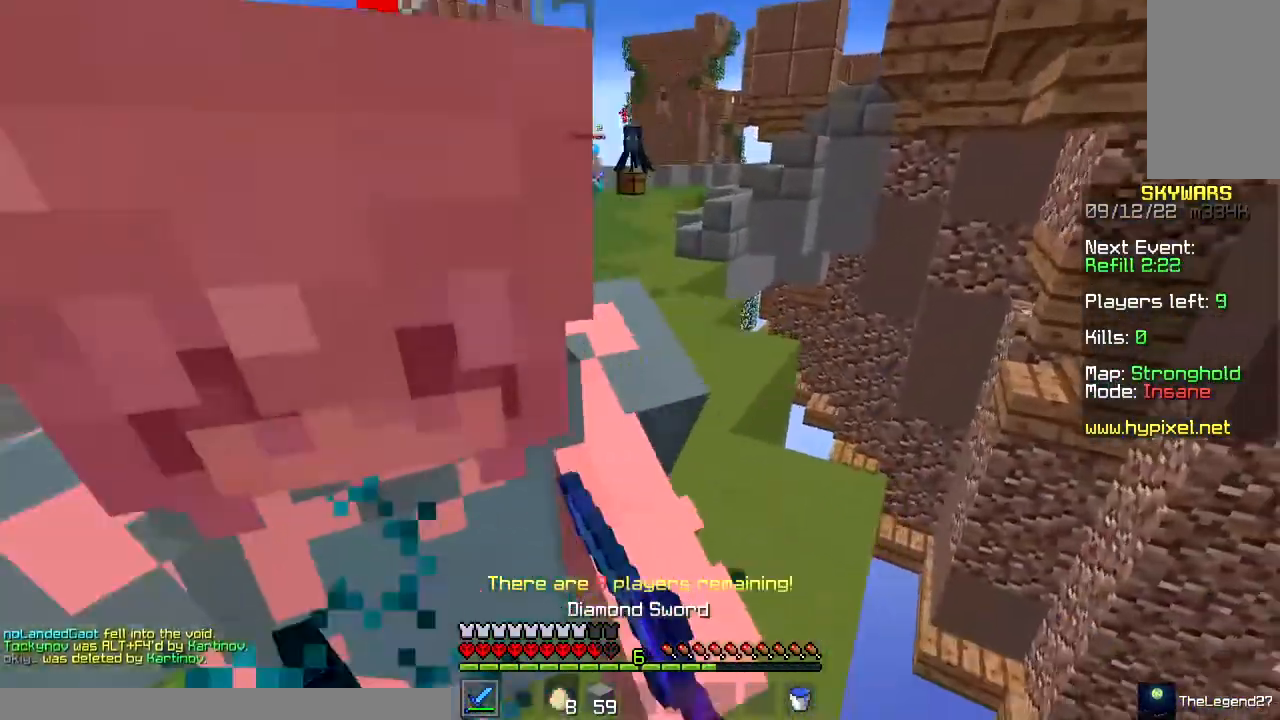
{"keys": ["w"], "mouse": ["left"], "events": [[500, "a", "up"]]}
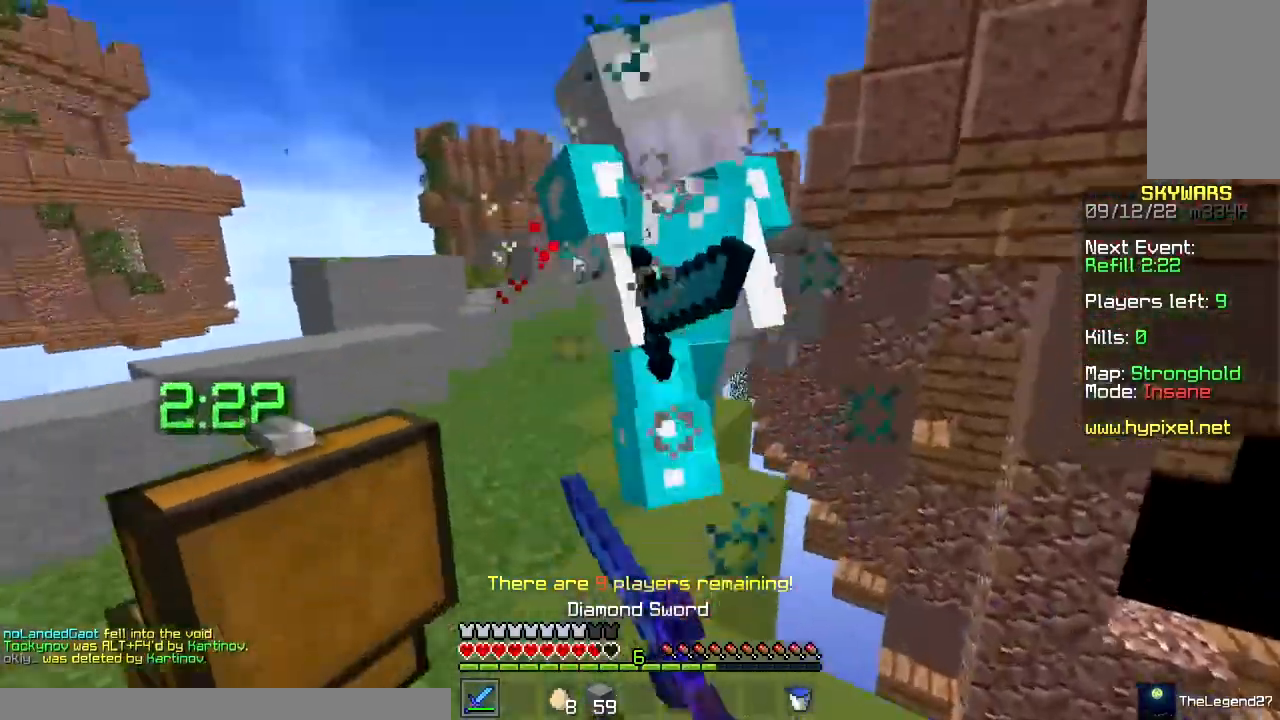
{"keys": ["w"], "mouse": ["left"], "events": []}
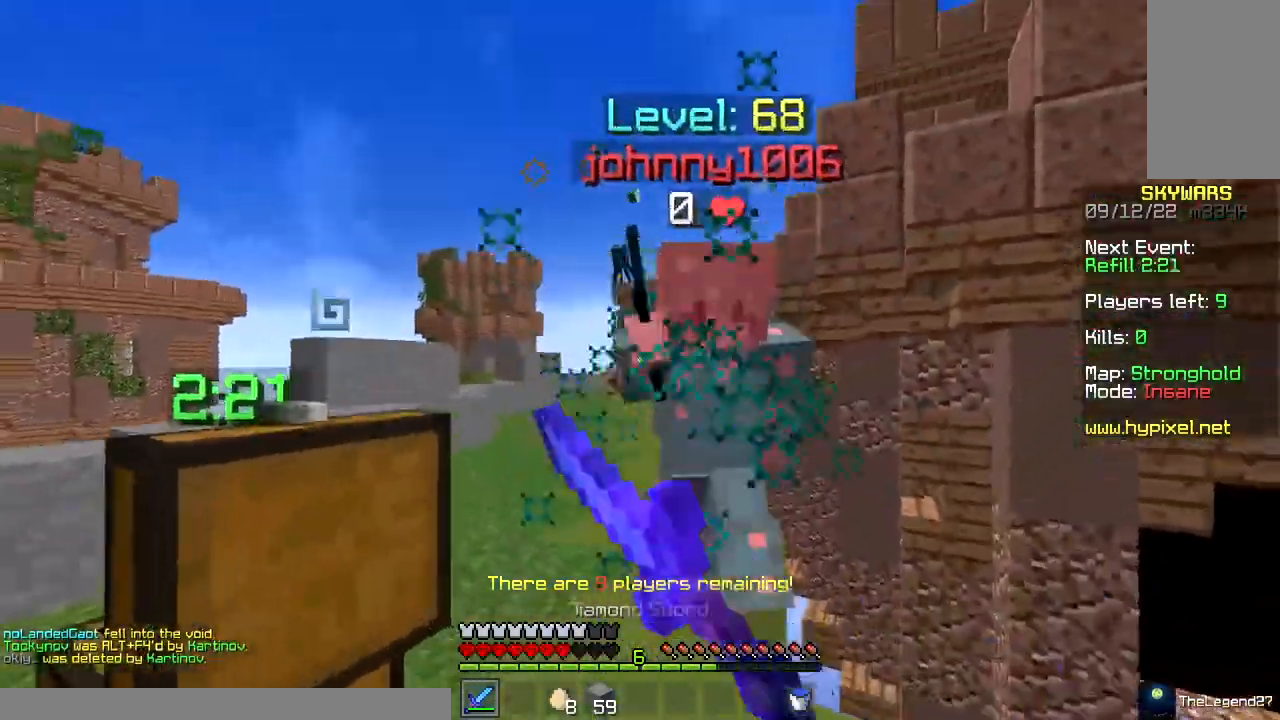
{"keys": ["w"], "mouse": [], "events": [[333, "mouse_left", "up"]]}
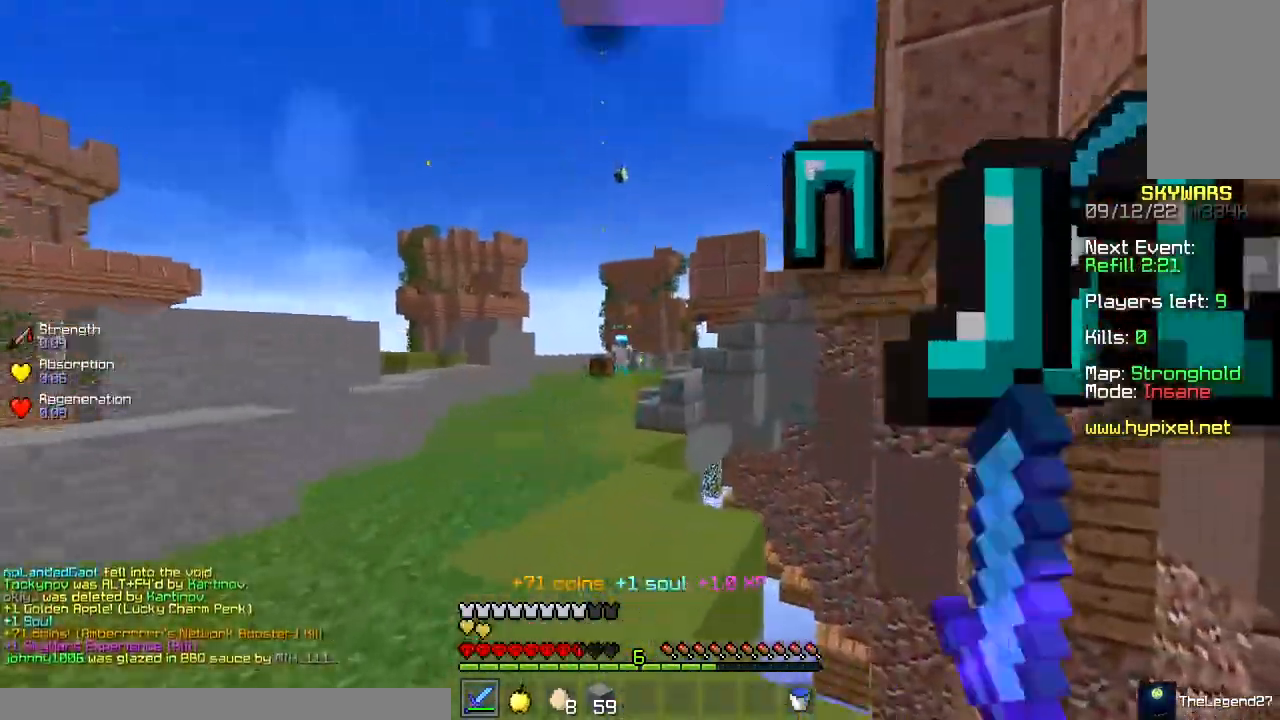
{"keys": ["a", "w"], "mouse": [], "events": [[117, "d", "down"], [300, "a", "down"], [317, "d", "up"]]}
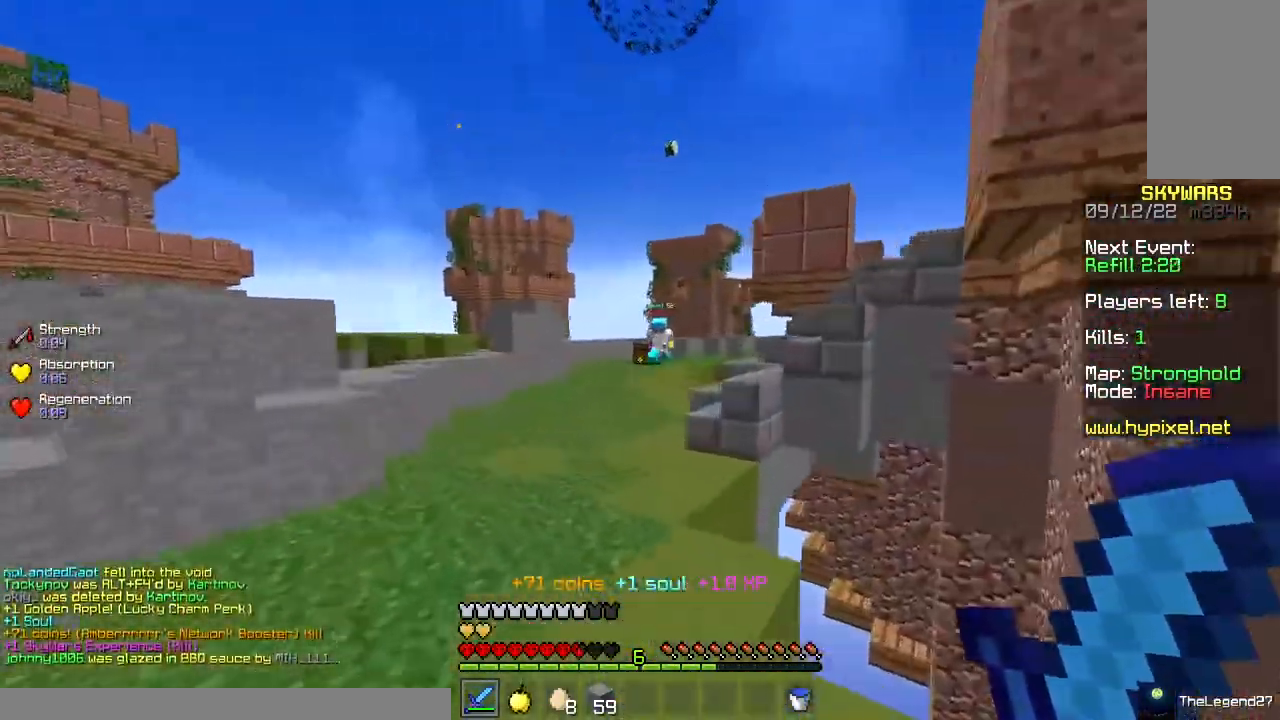
{"keys": ["a", "w"], "mouse": [], "events": [[283, "mouse_right", "down"], [433, "mouse_right", "up"]]}
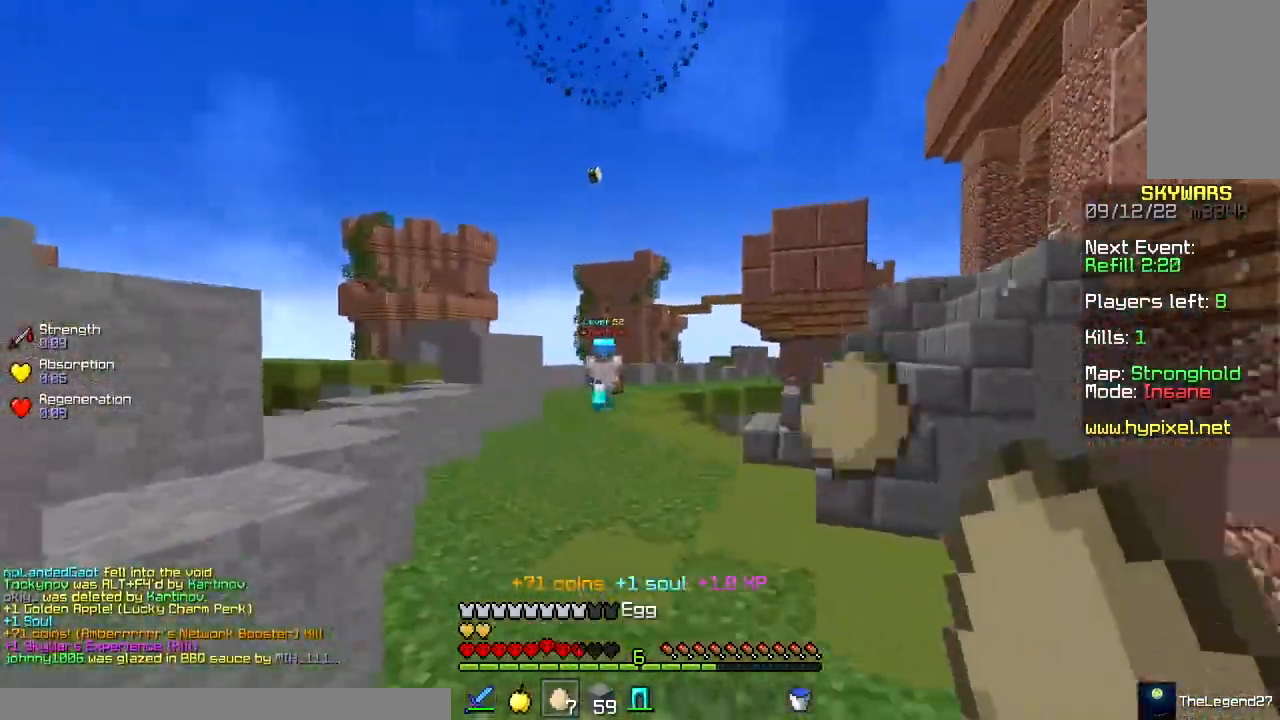
{"keys": ["d", "w"], "mouse": [], "events": [[33, "d", "down"], [50, "a", "up"], [233, "mouse_right", "down"], [367, "mouse_right", "up"]]}
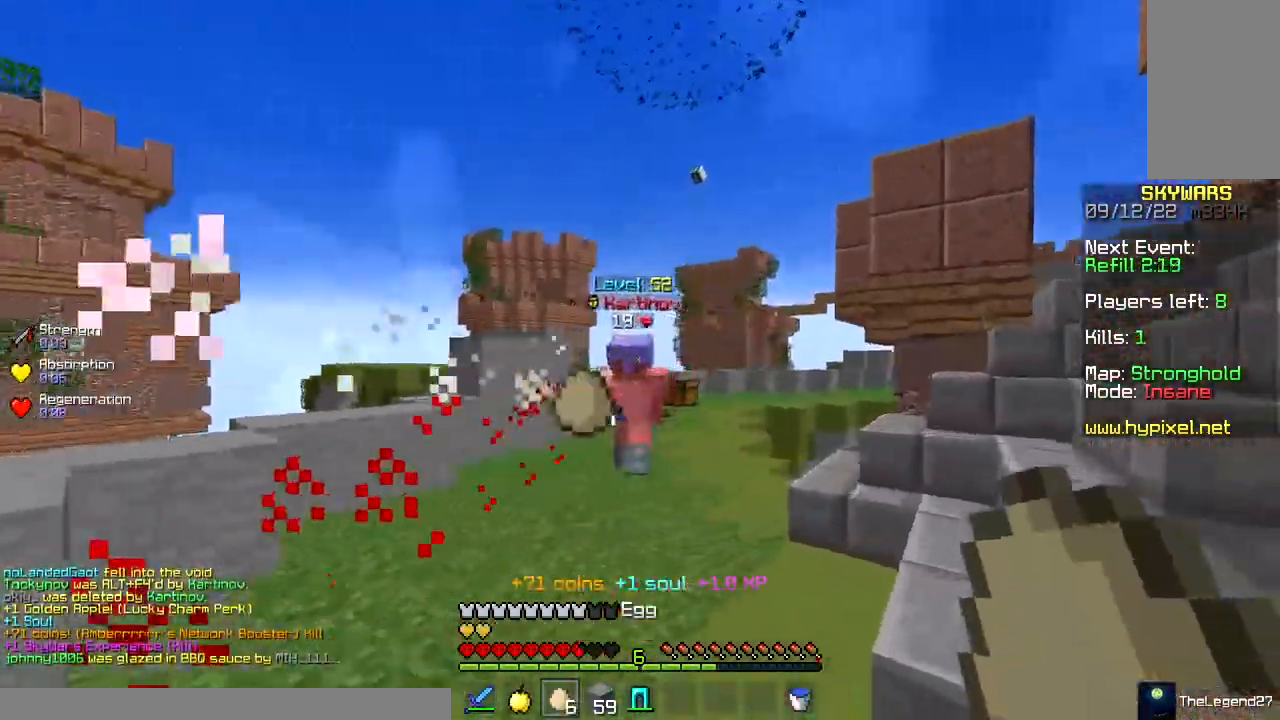
{"keys": ["d", "w"], "mouse": ["left"], "events": [[100, "d", "up"], [117, "mouse_left", "down"], [283, "space", "down"], [350, "d", "down"], [417, "space", "up"]]}
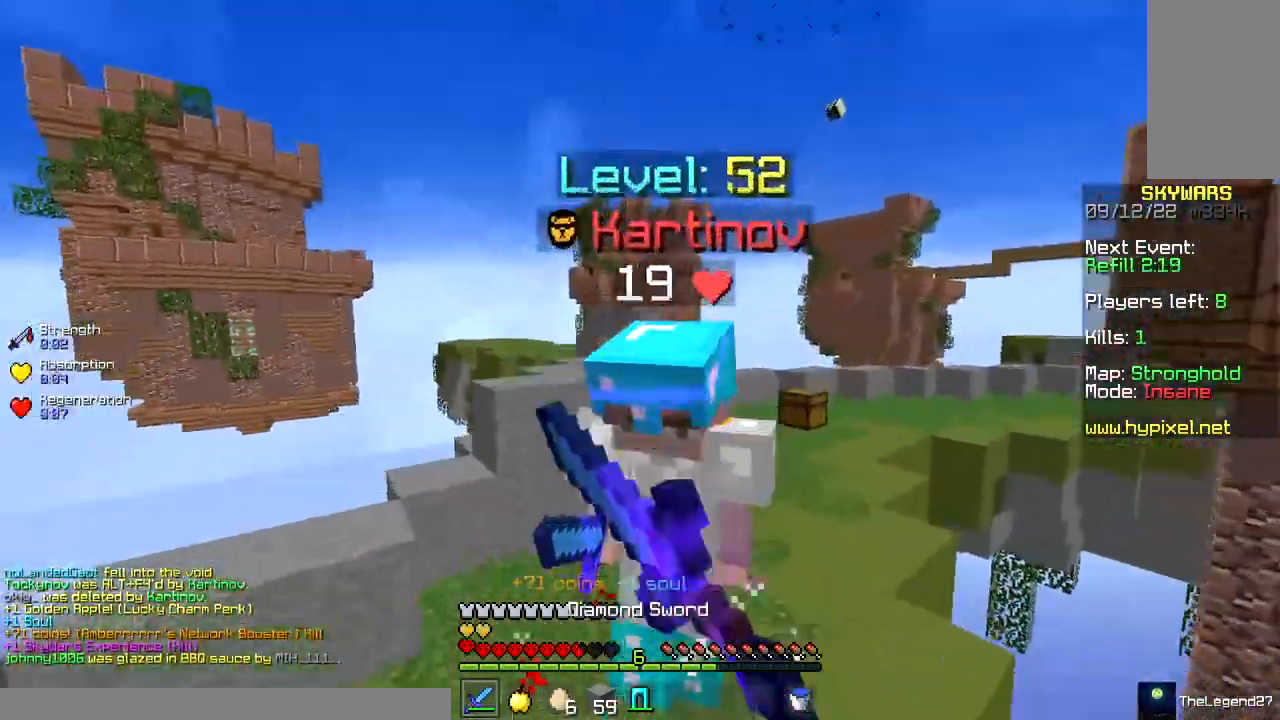
{"keys": ["a", "w"], "mouse": ["left"], "events": [[183, "mouse_right", "down"], [200, "a", "down"], [250, "d", "up"], [300, "mouse_right", "up"]]}
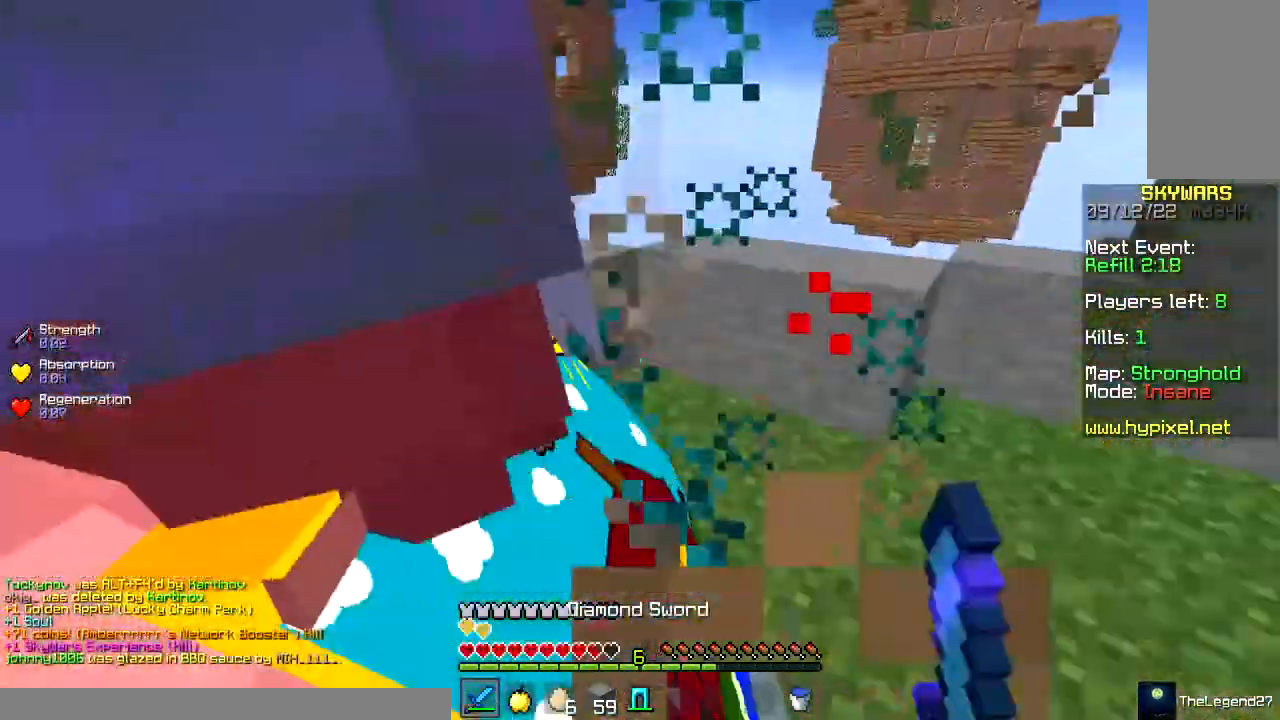
{"keys": ["w"], "mouse": ["left"], "events": [[83, "a", "up"], [117, "mouse_right", "down"], [417, "mouse_right", "up"]]}
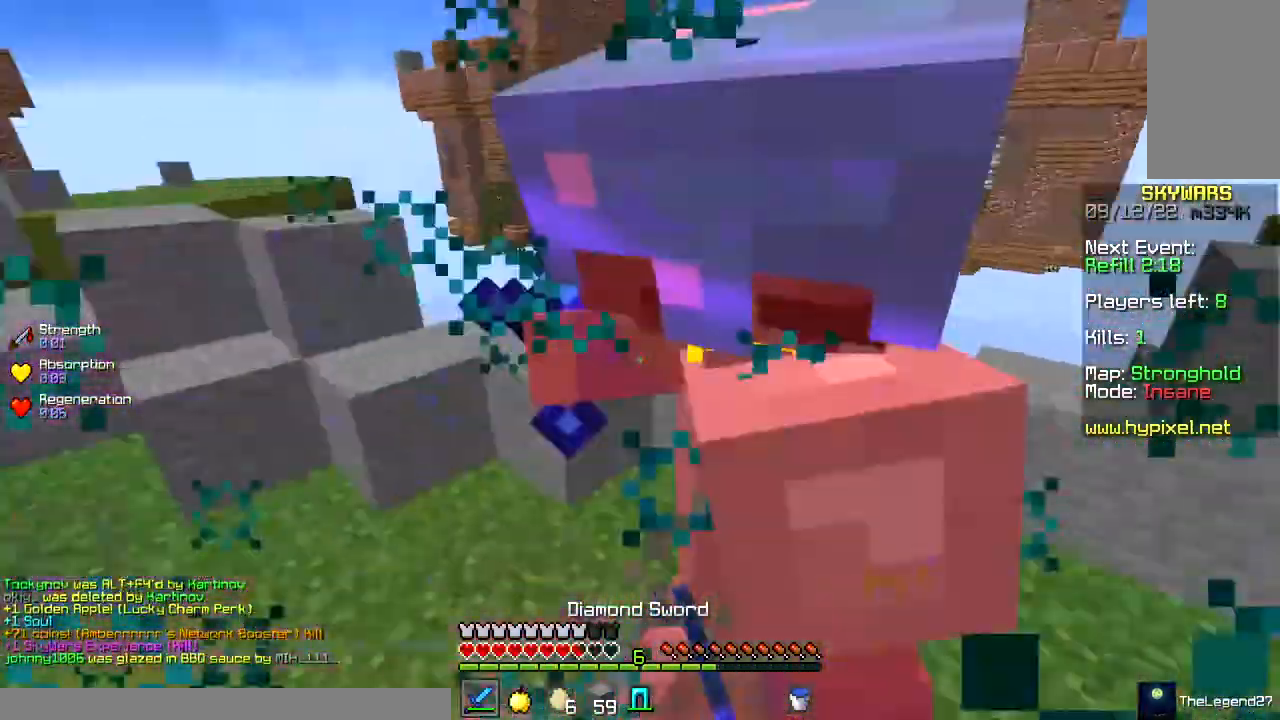
{"keys": ["w"], "mouse": ["left"], "events": [[83, "mouse_right", "down"], [317, "mouse_right", "up"]]}
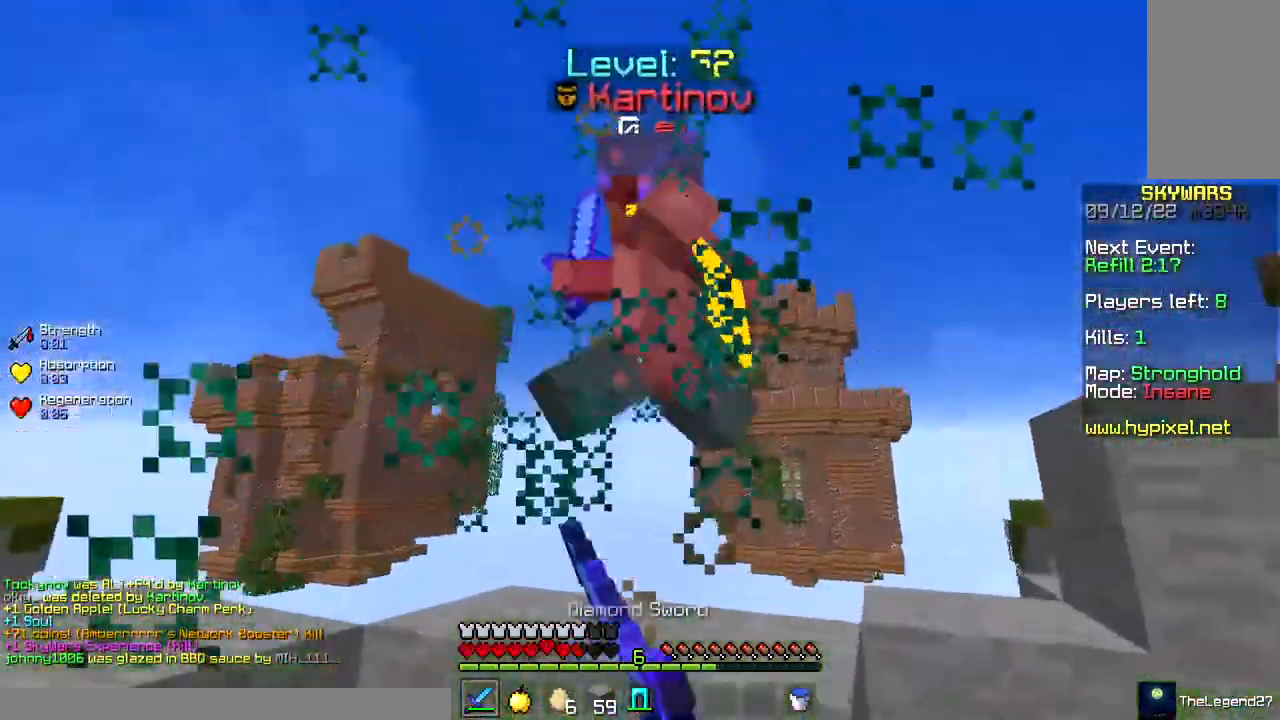
{"keys": ["w"], "mouse": [], "events": [[483, "mouse_left", "up"]]}
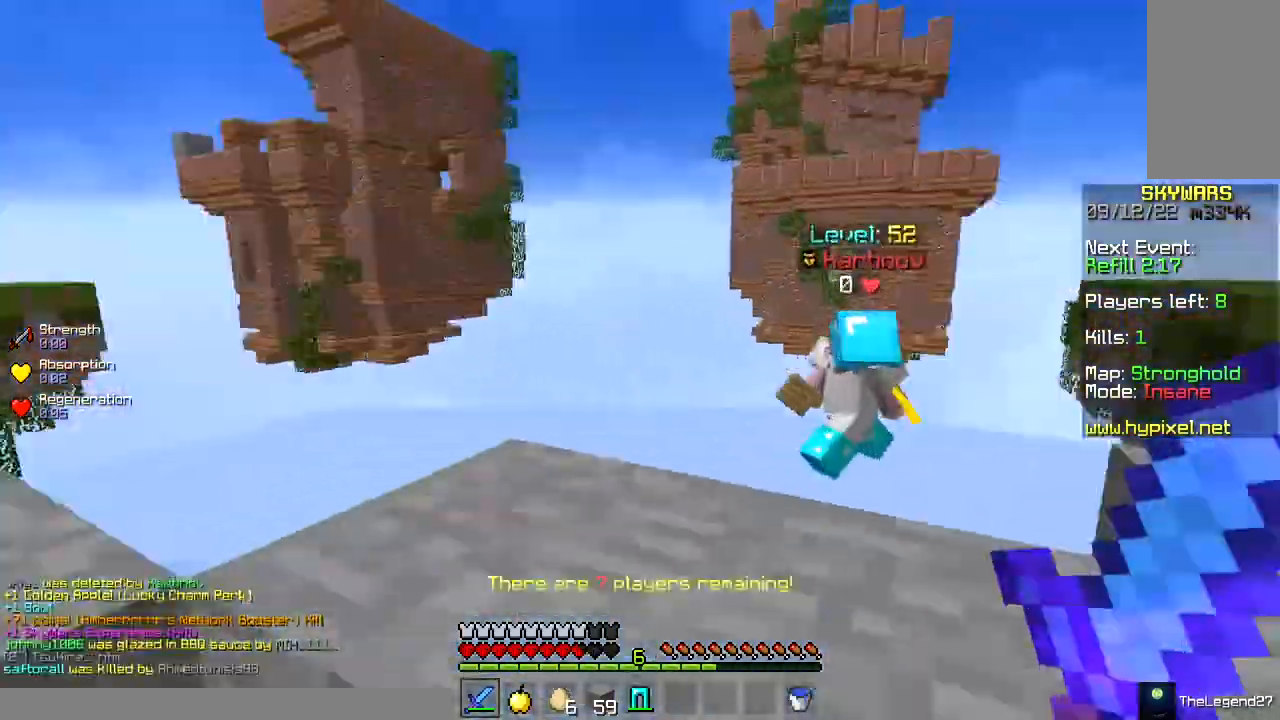
{"keys": ["w"], "mouse": [], "events": [[83, "a", "down"], [300, "a", "up"]]}
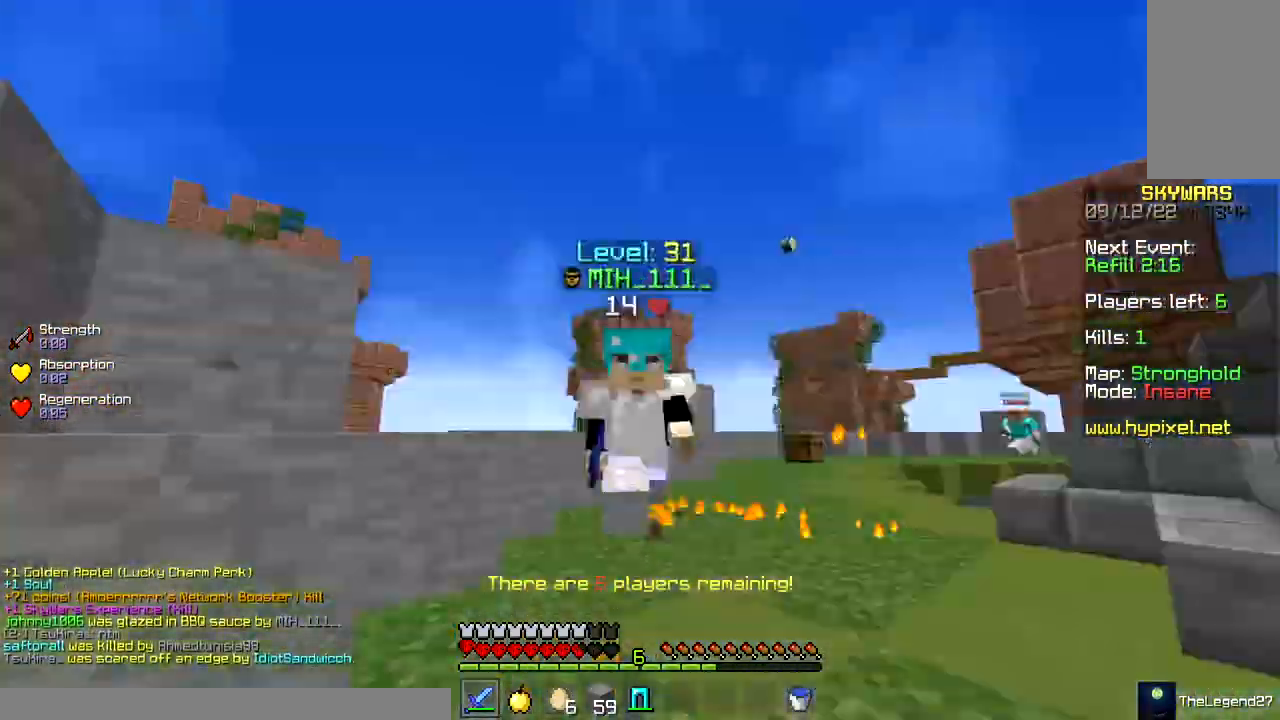
{"keys": ["w"], "mouse": [], "events": [[83, "space", "down"], [300, "space", "up"]]}